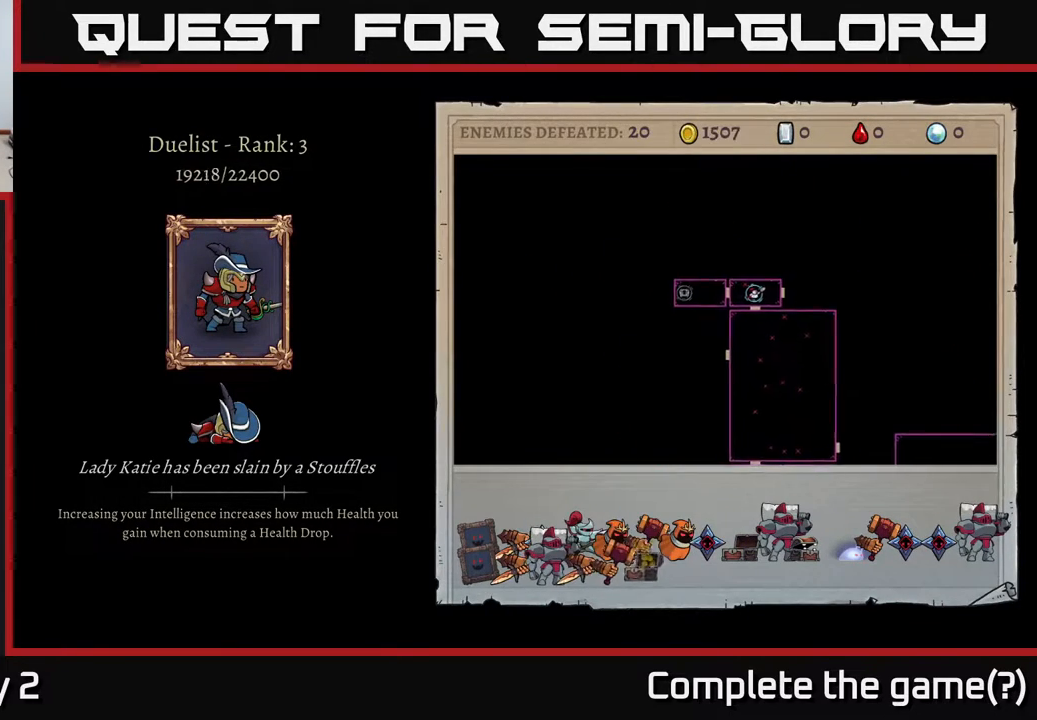
Gameplay with a controller (Xbox layout); each line is a JSON object with the inputs held at the frame after it. "events" lists button and stick changes between this image and that frame as [ms after this image, input, new state], when the widget could be followed in between.
{"buttons": ["A"], "left_stick": "center", "right_stick": "center", "events": [[283, "A", "down"]]}
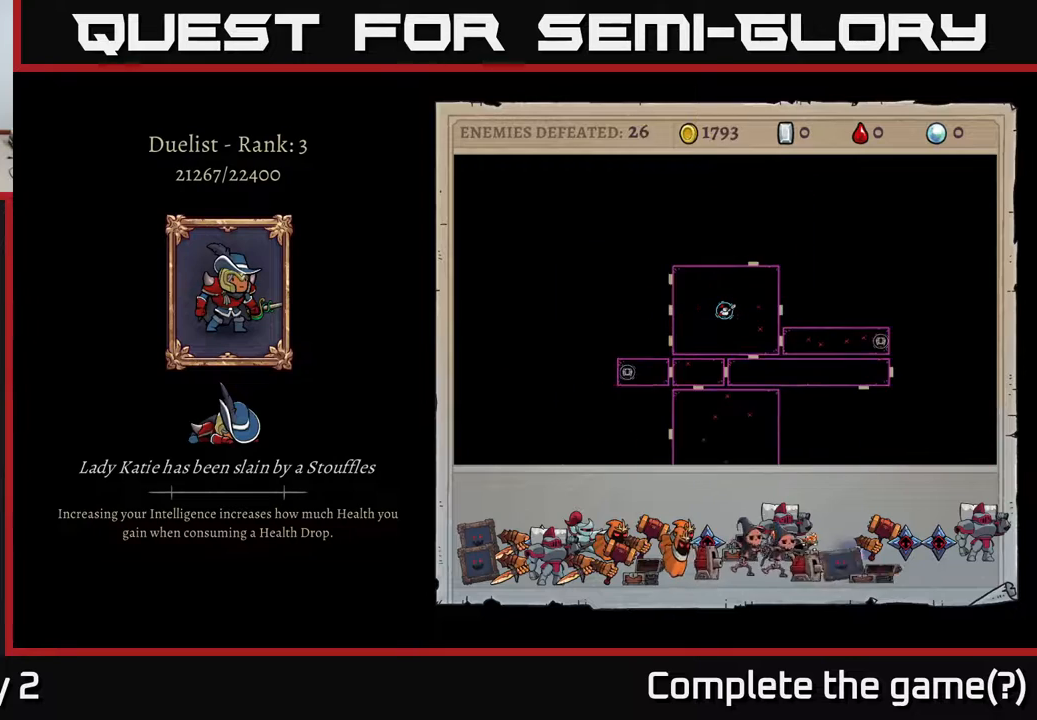
{"buttons": [], "left_stick": "center", "right_stick": "center", "events": [[200, "A", "up"]]}
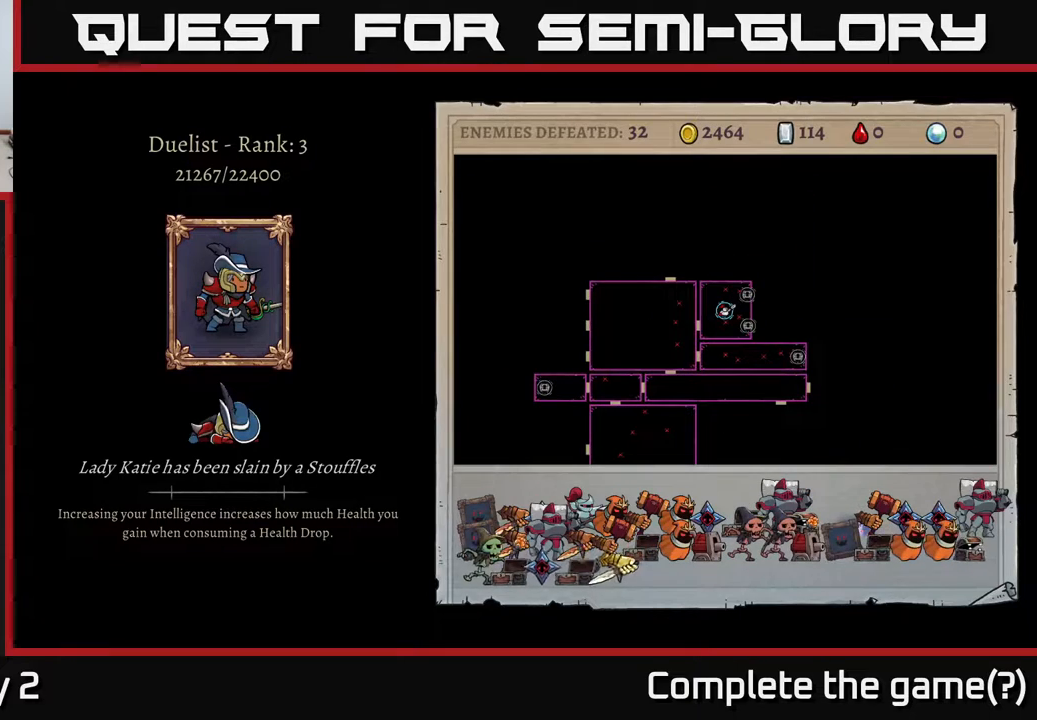
{"buttons": [], "left_stick": "center", "right_stick": "center", "events": []}
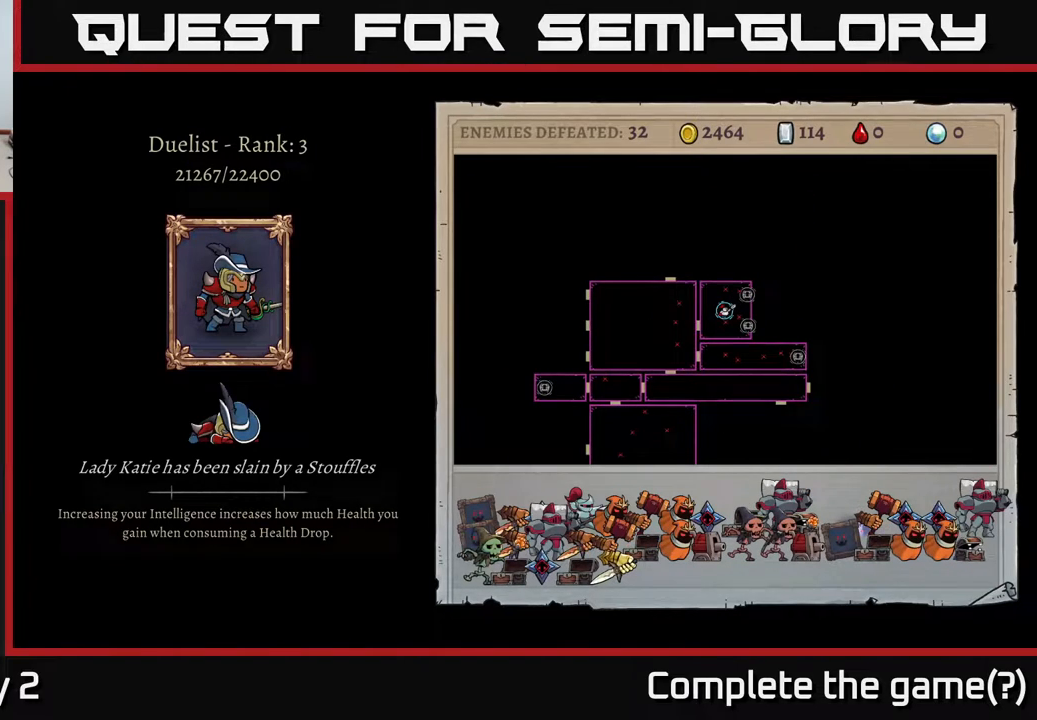
{"buttons": [], "left_stick": "center", "right_stick": "center", "events": []}
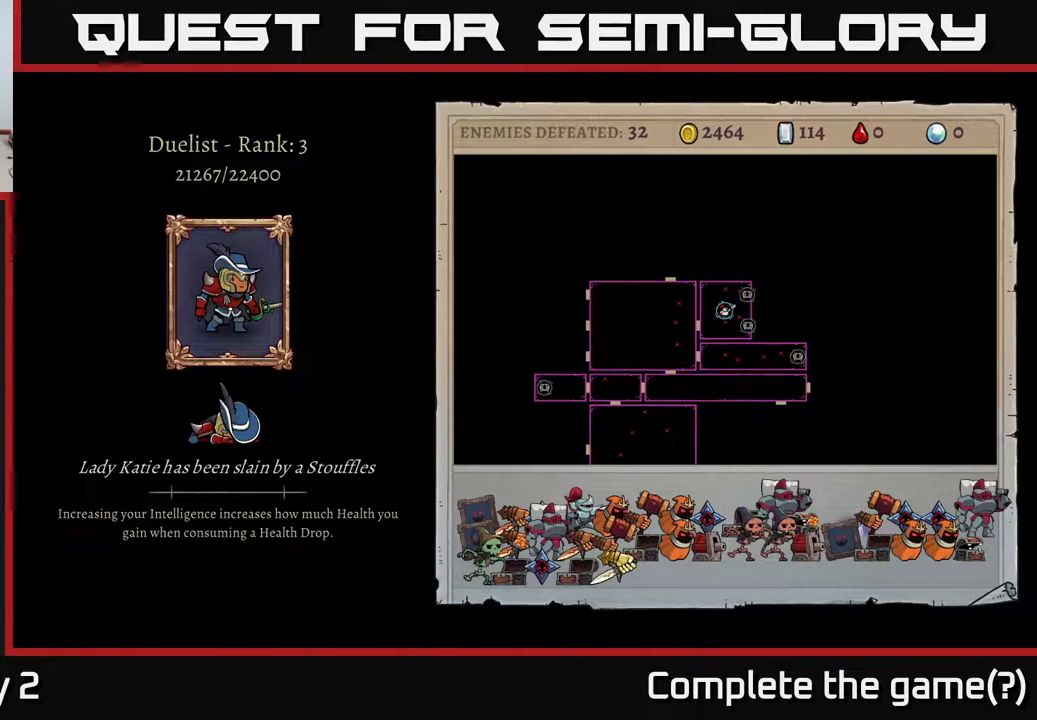
{"buttons": ["A"], "left_stick": "center", "right_stick": "center", "events": [[317, "A", "down"]]}
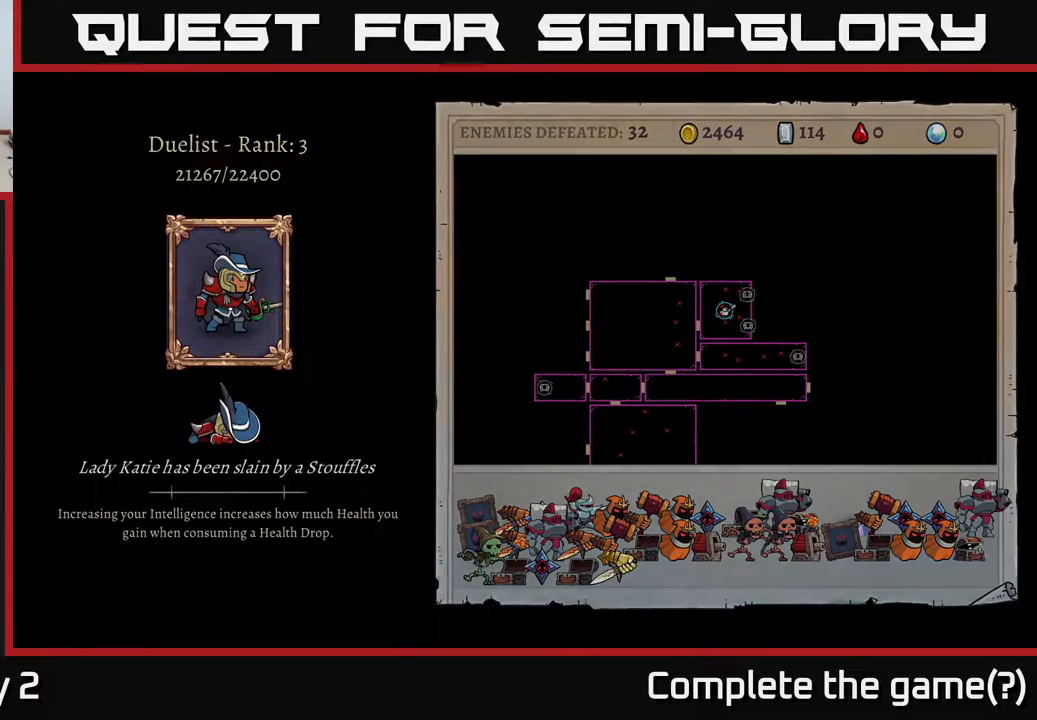
{"buttons": [], "left_stick": "center", "right_stick": "center", "events": [[100, "A", "up"]]}